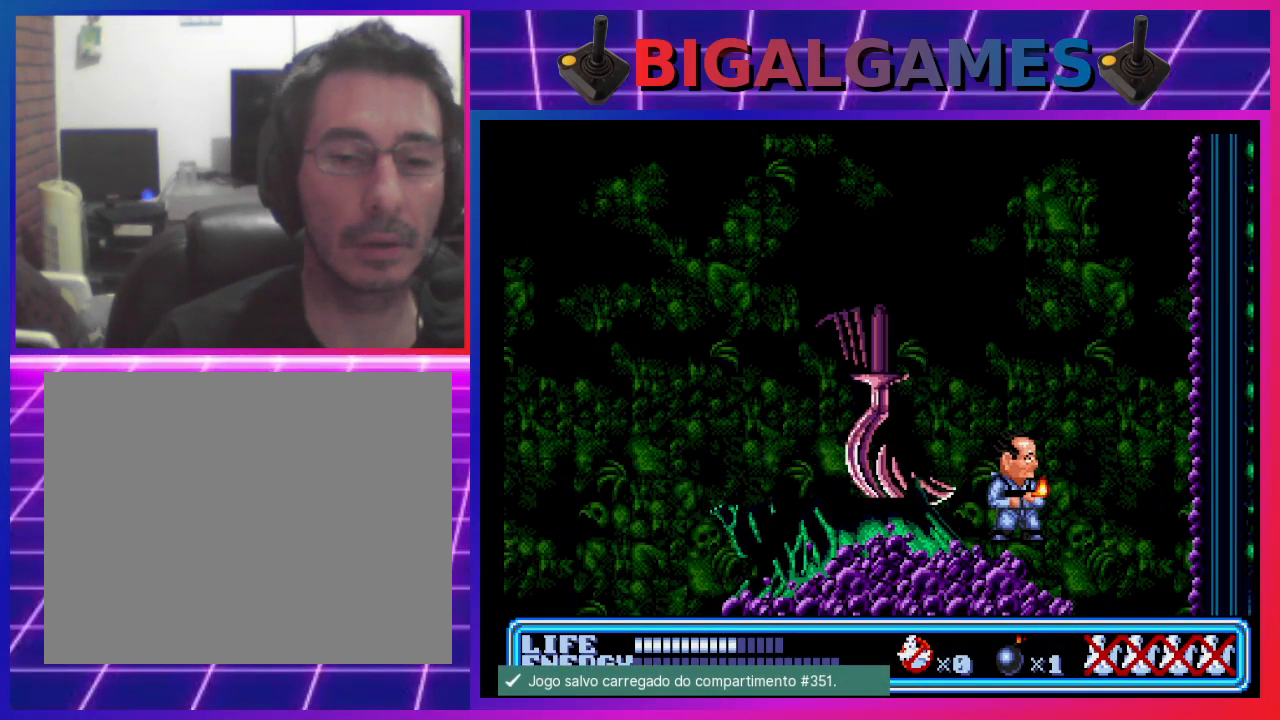
Gameplay with a controller (PlayStation layout); each line is a JSON object with the inputs held at the frame after it. "events" lists button and stick changes between this image and that frame as [ms after this image, input, new state], when the widget could be followed in between. Not read: right_stick.
{"buttons": ["DPAD_LEFT"], "left_stick": "center", "events": [[367, "DPAD_LEFT", "down"]]}
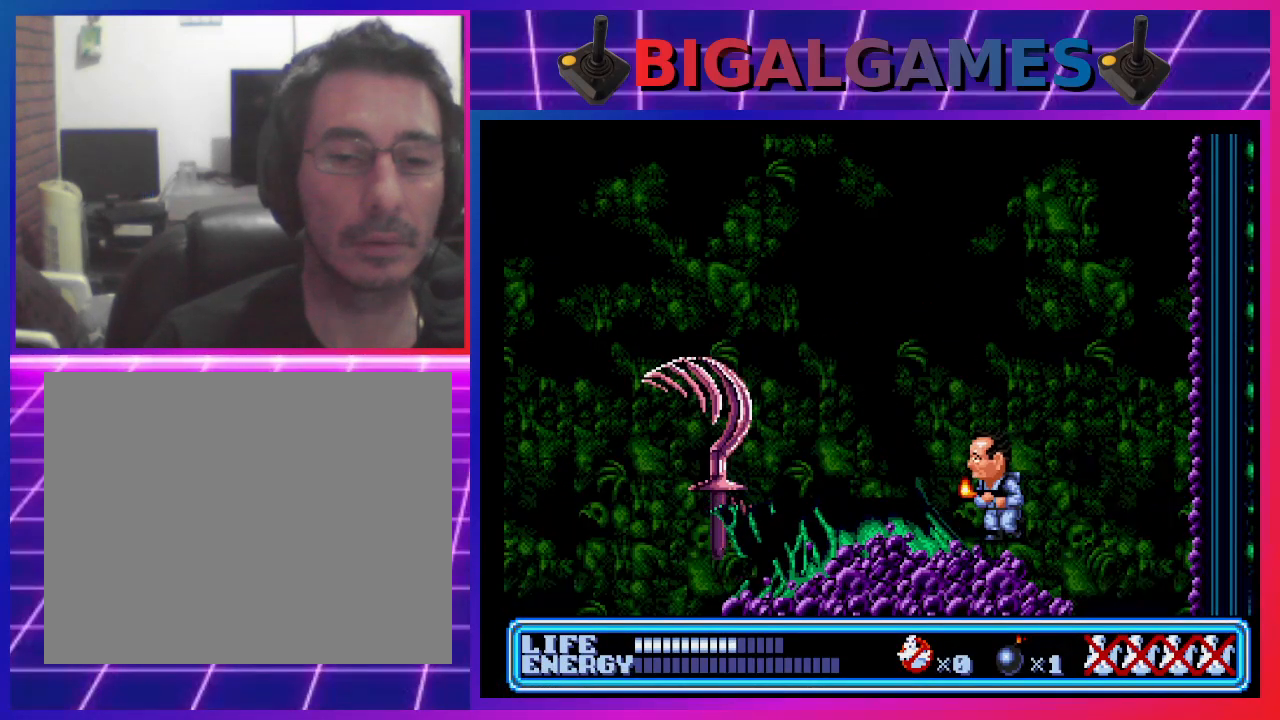
{"buttons": ["DPAD_LEFT"], "left_stick": "center", "events": []}
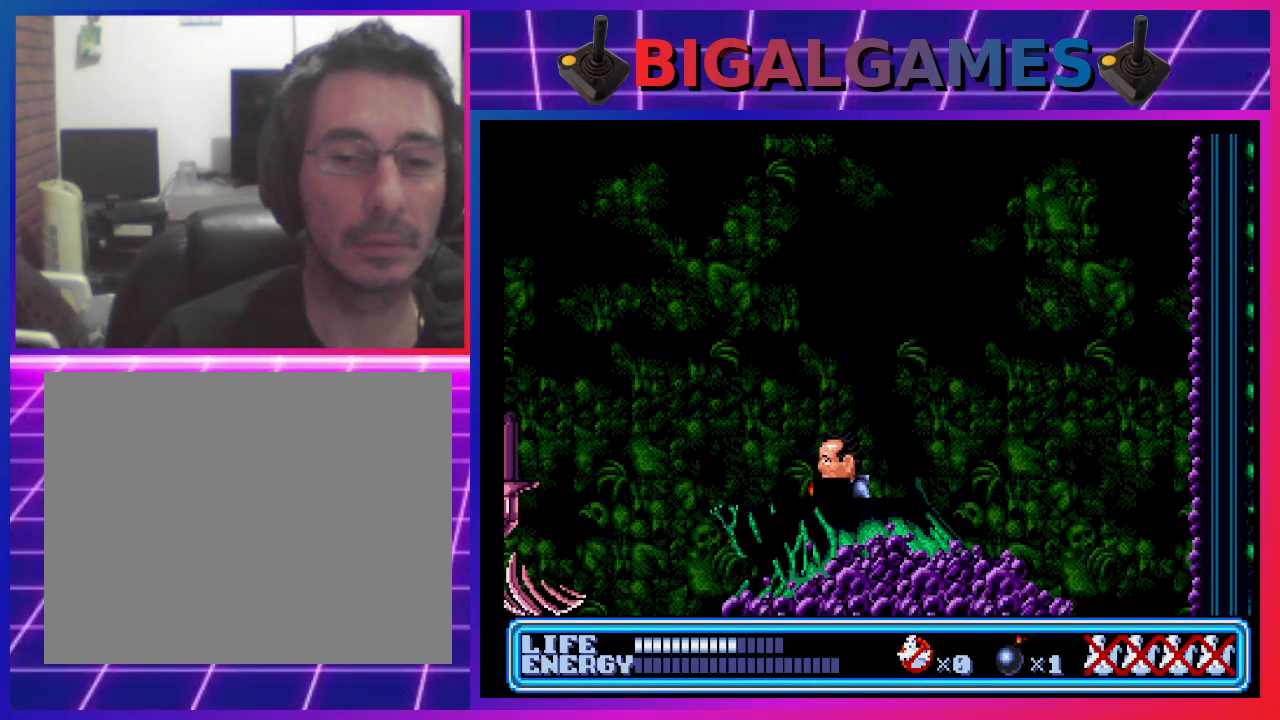
{"buttons": ["CIRCLE", "DPAD_LEFT"], "left_stick": "center", "events": [[33, "CROSS", "down"], [267, "CROSS", "up"], [400, "CIRCLE", "down"]]}
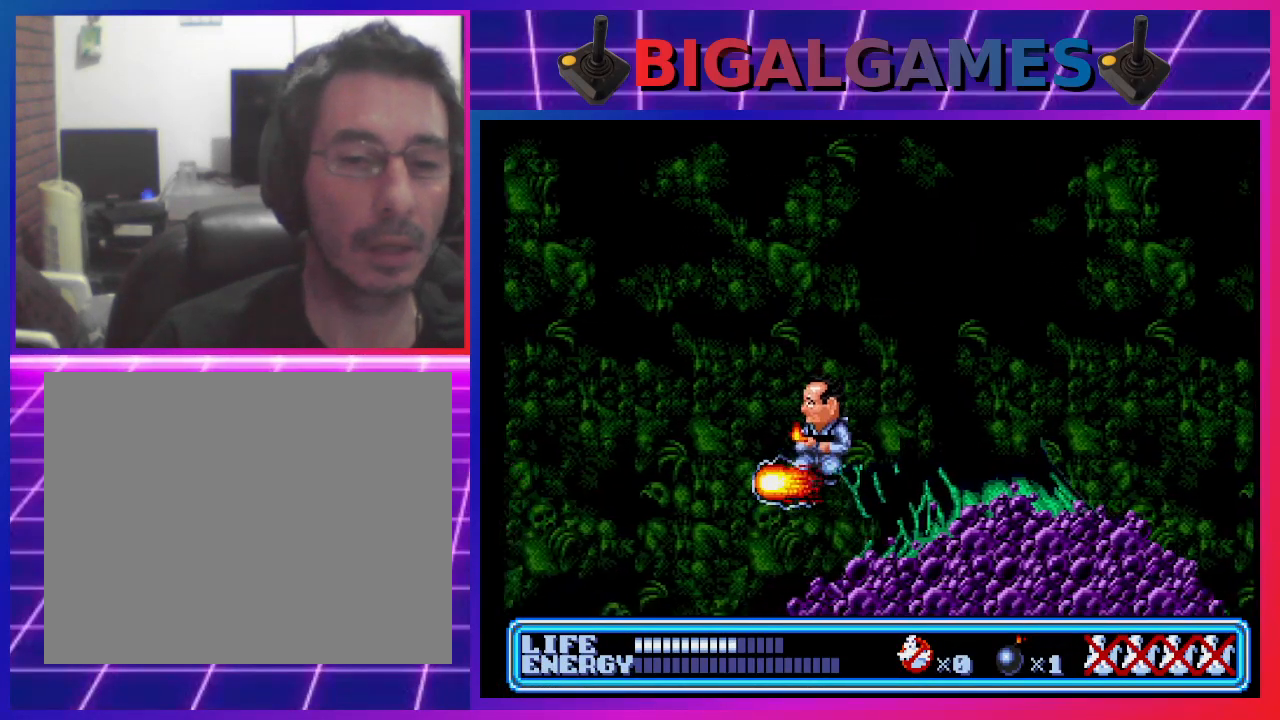
{"buttons": ["DPAD_LEFT"], "left_stick": "center", "events": [[200, "CIRCLE", "up"]]}
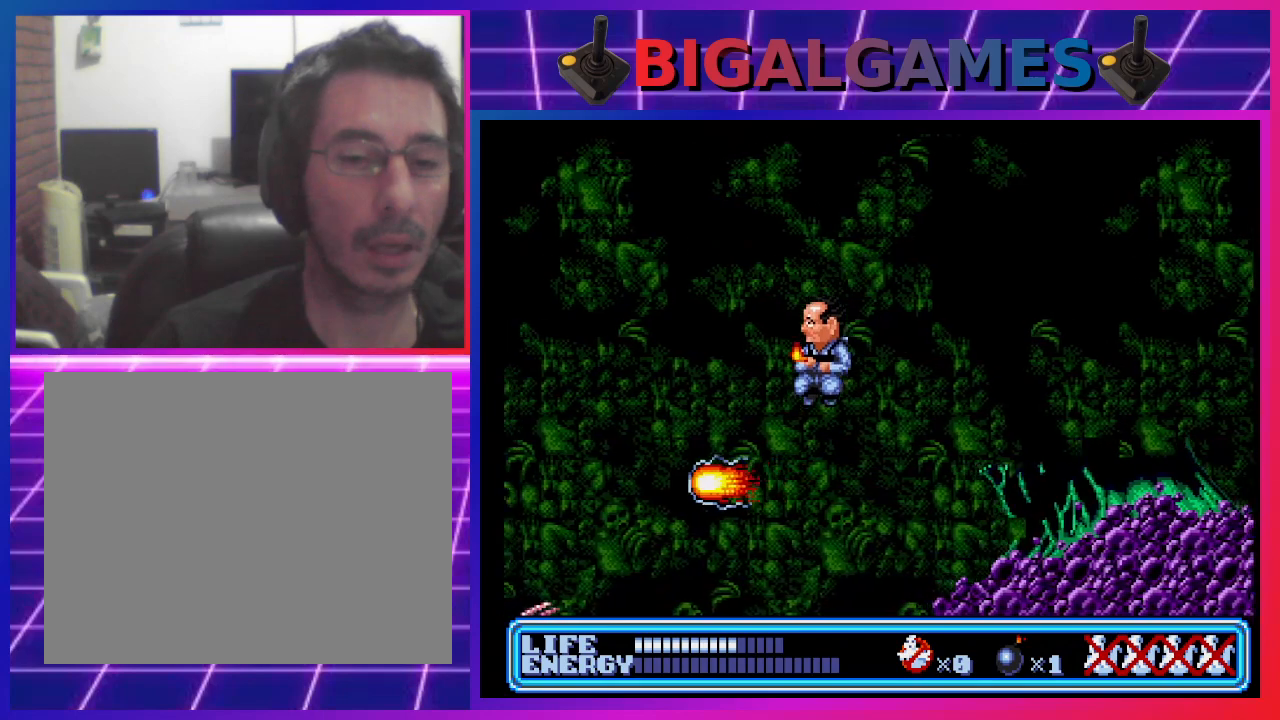
{"buttons": [], "left_stick": "center", "events": [[267, "DPAD_LEFT", "up"]]}
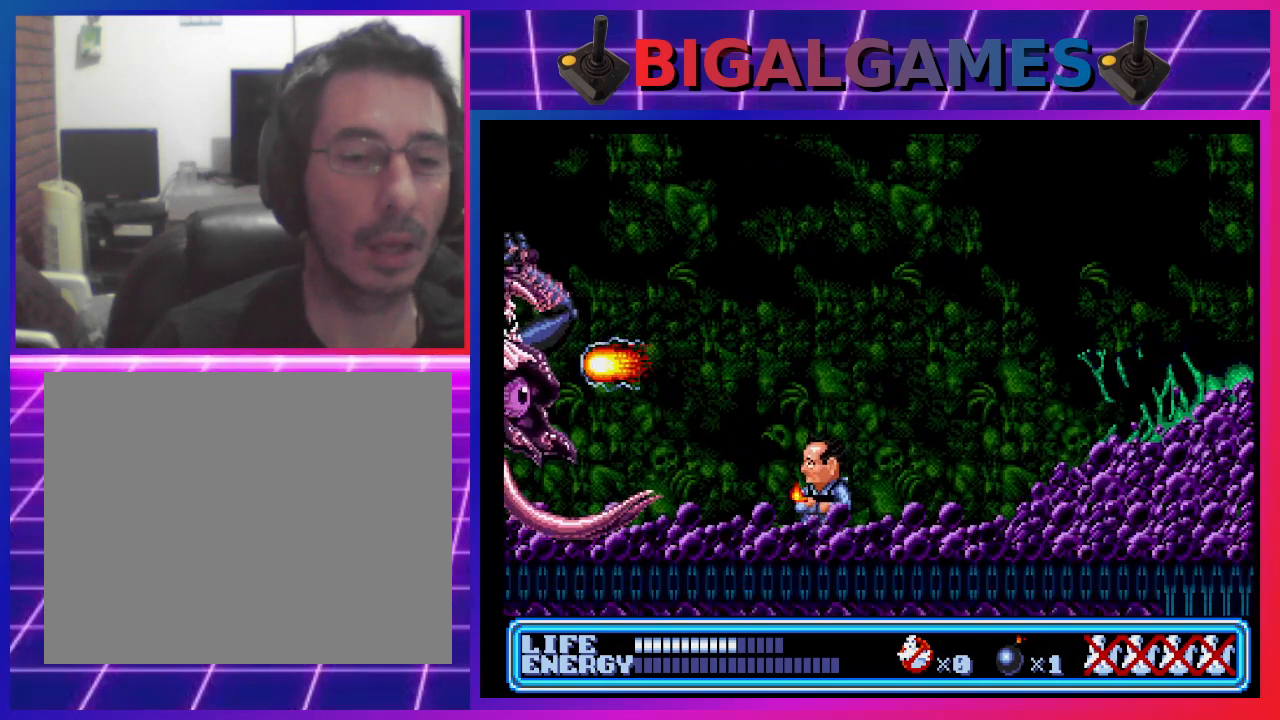
{"buttons": ["CIRCLE", "DPAD_RIGHT"], "left_stick": "center", "events": [[33, "DPAD_RIGHT", "down"], [167, "CIRCLE", "down"]]}
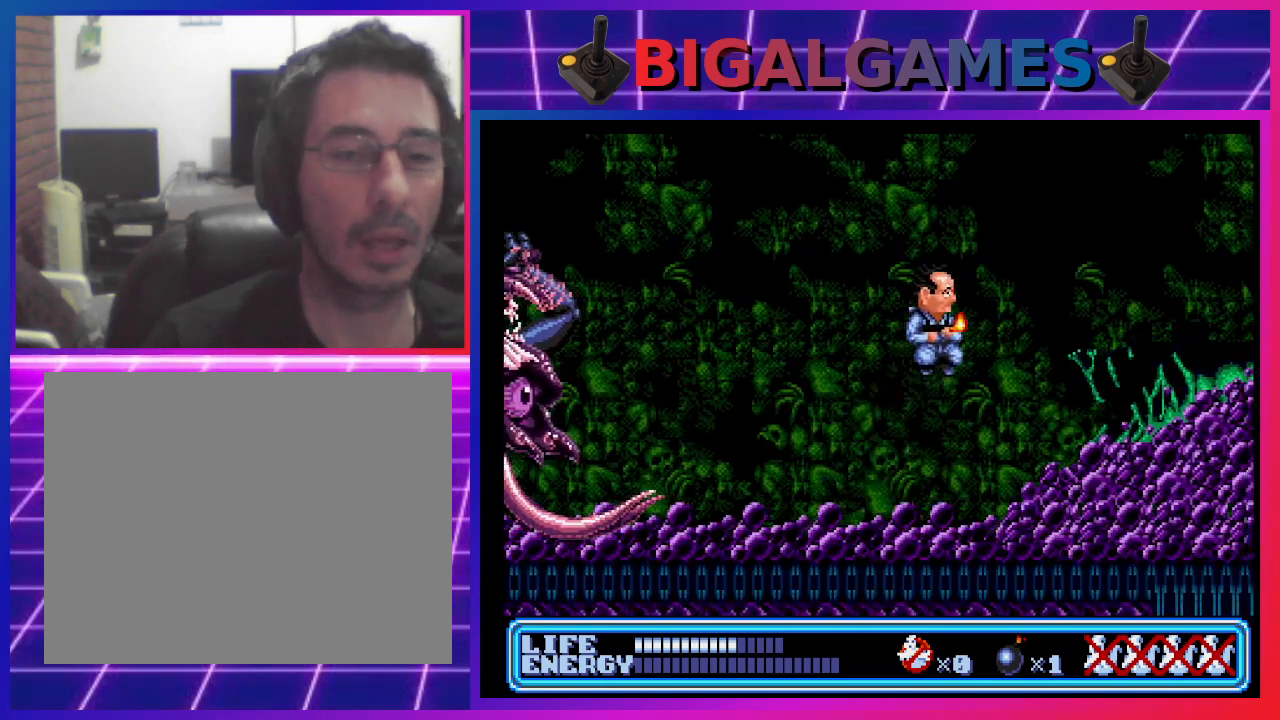
{"buttons": [], "left_stick": "center", "events": [[133, "CIRCLE", "up"], [167, "DPAD_RIGHT", "up"]]}
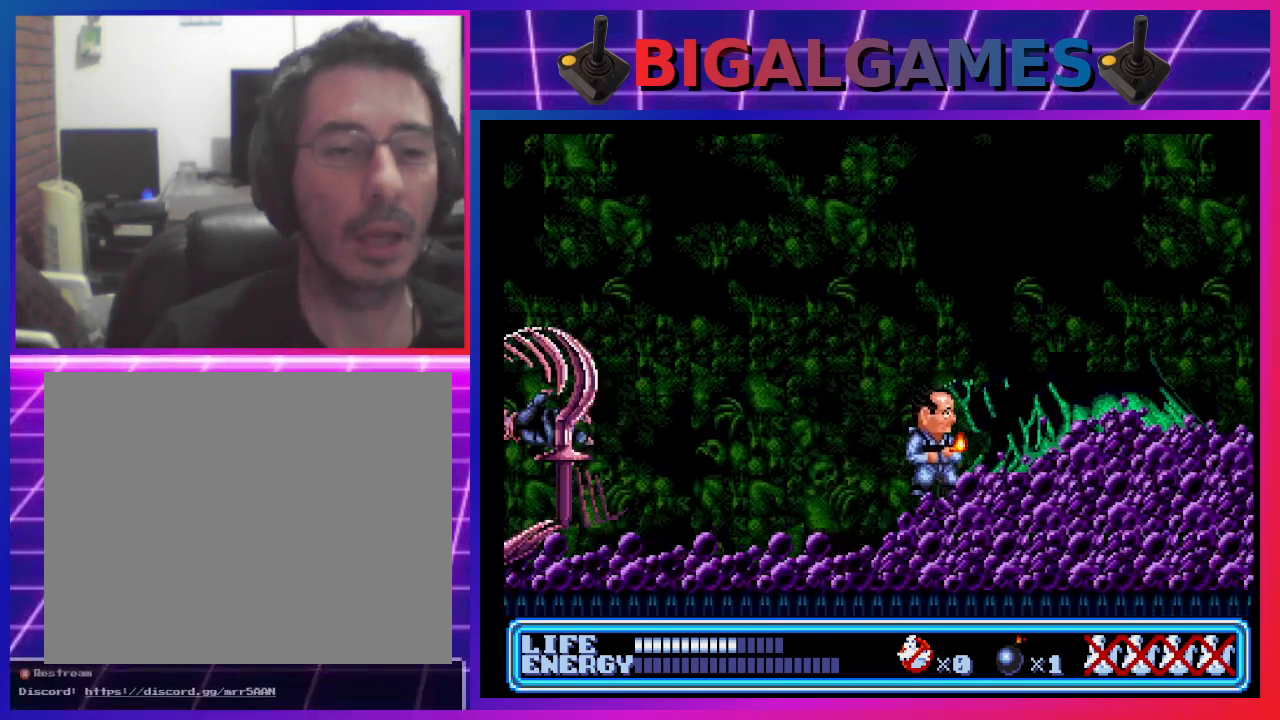
{"buttons": ["DPAD_LEFT"], "left_stick": "center", "events": [[500, "DPAD_LEFT", "down"]]}
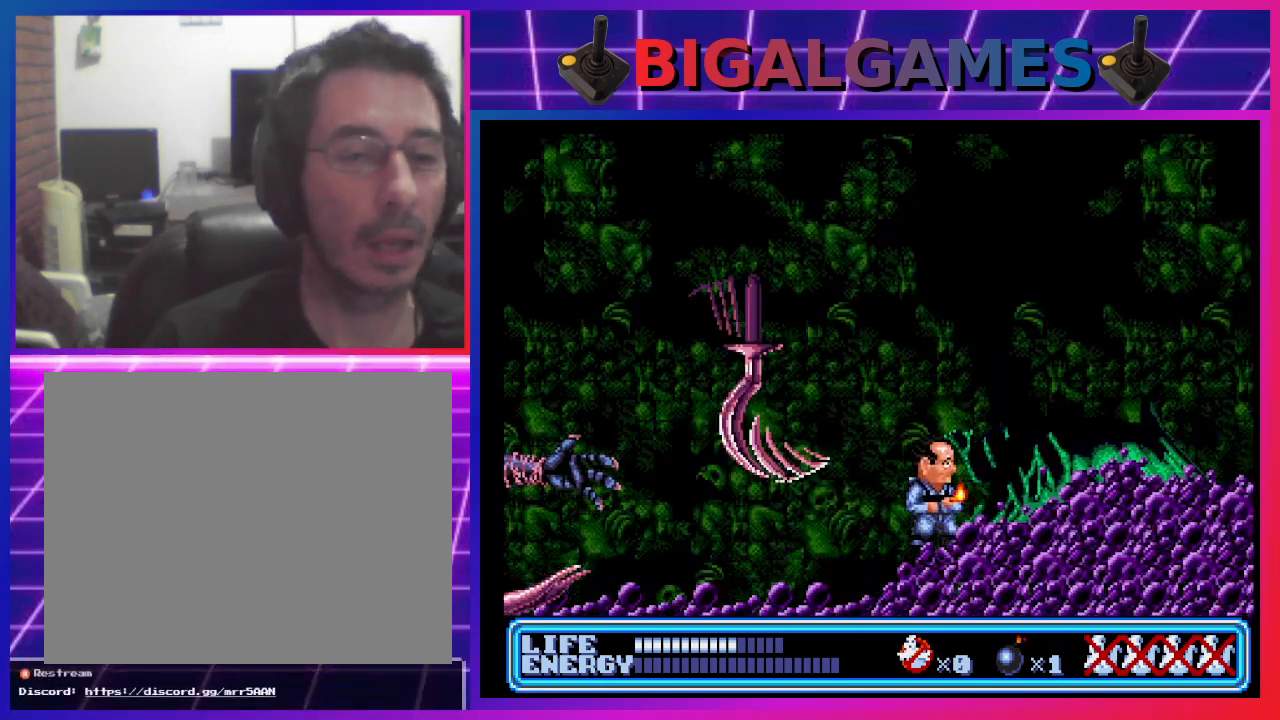
{"buttons": ["DPAD_LEFT"], "left_stick": "center", "events": []}
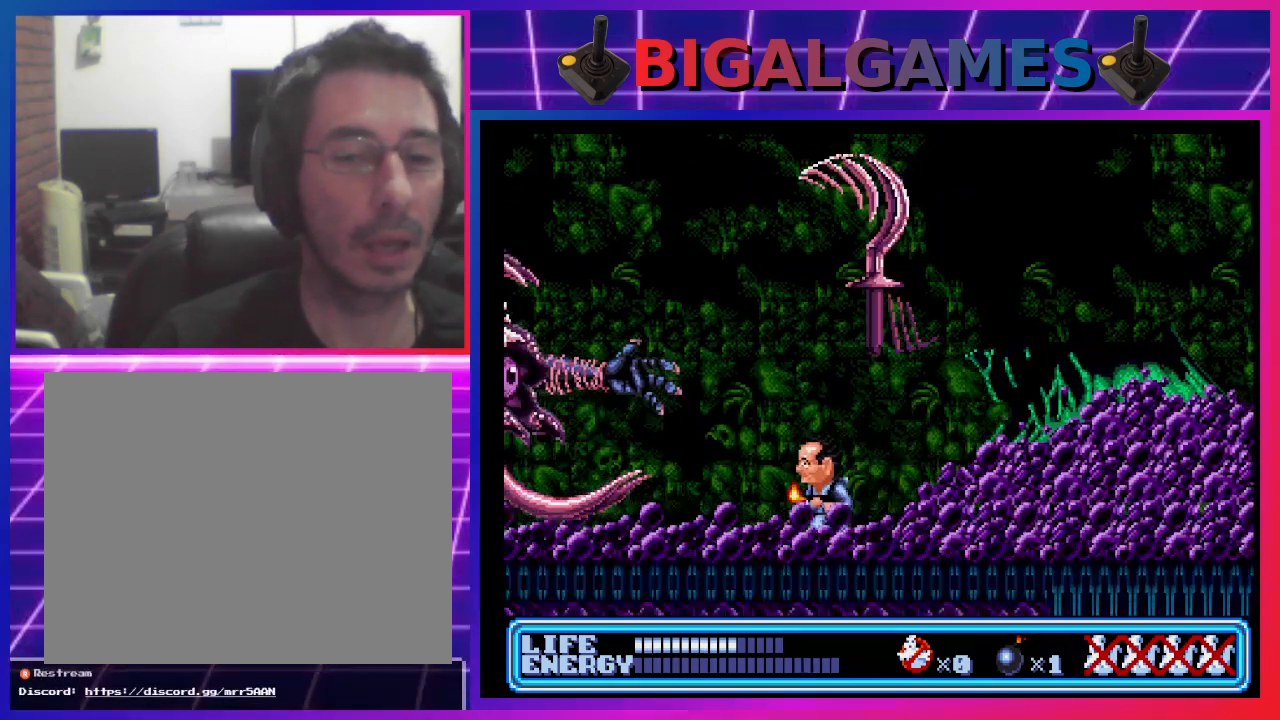
{"buttons": ["DPAD_UP"], "left_stick": "center", "events": [[133, "DPAD_UP", "down"], [200, "CROSS", "down"], [300, "CROSS", "up"], [433, "DPAD_LEFT", "up"]]}
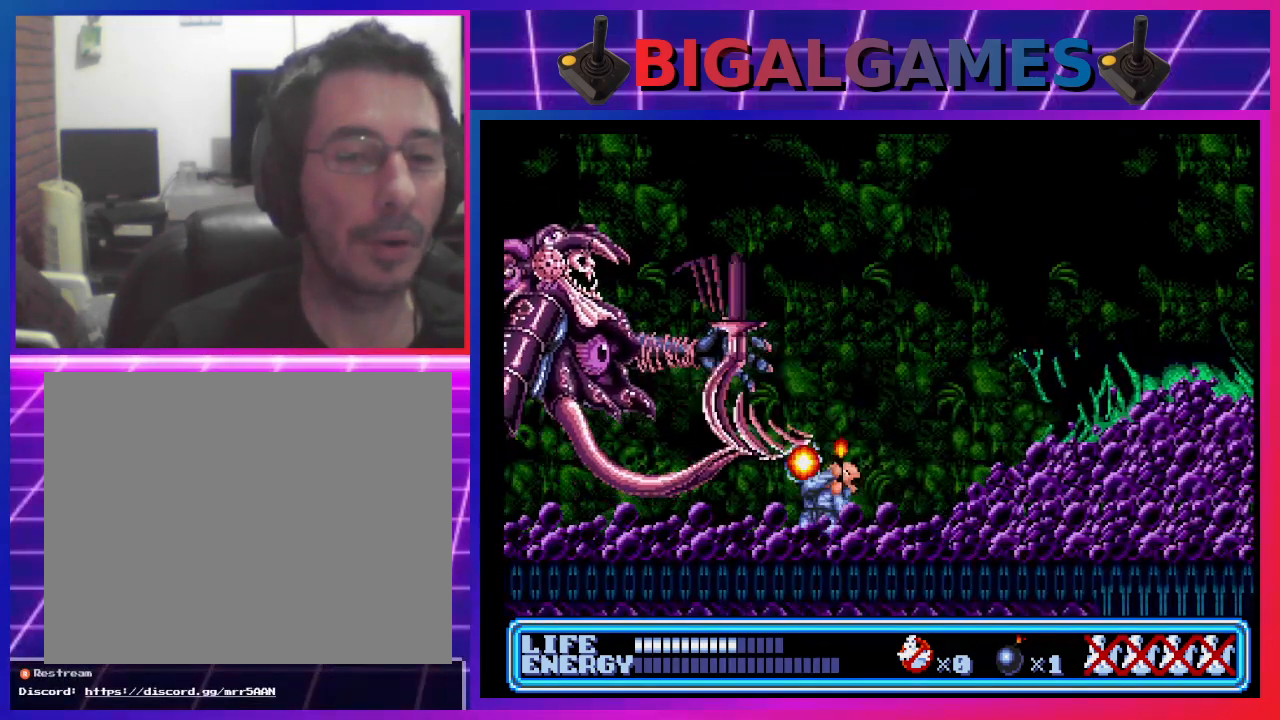
{"buttons": [], "left_stick": "center", "events": [[33, "DPAD_UP", "up"], [367, "DPAD_RIGHT", "down"], [433, "DPAD_RIGHT", "up"]]}
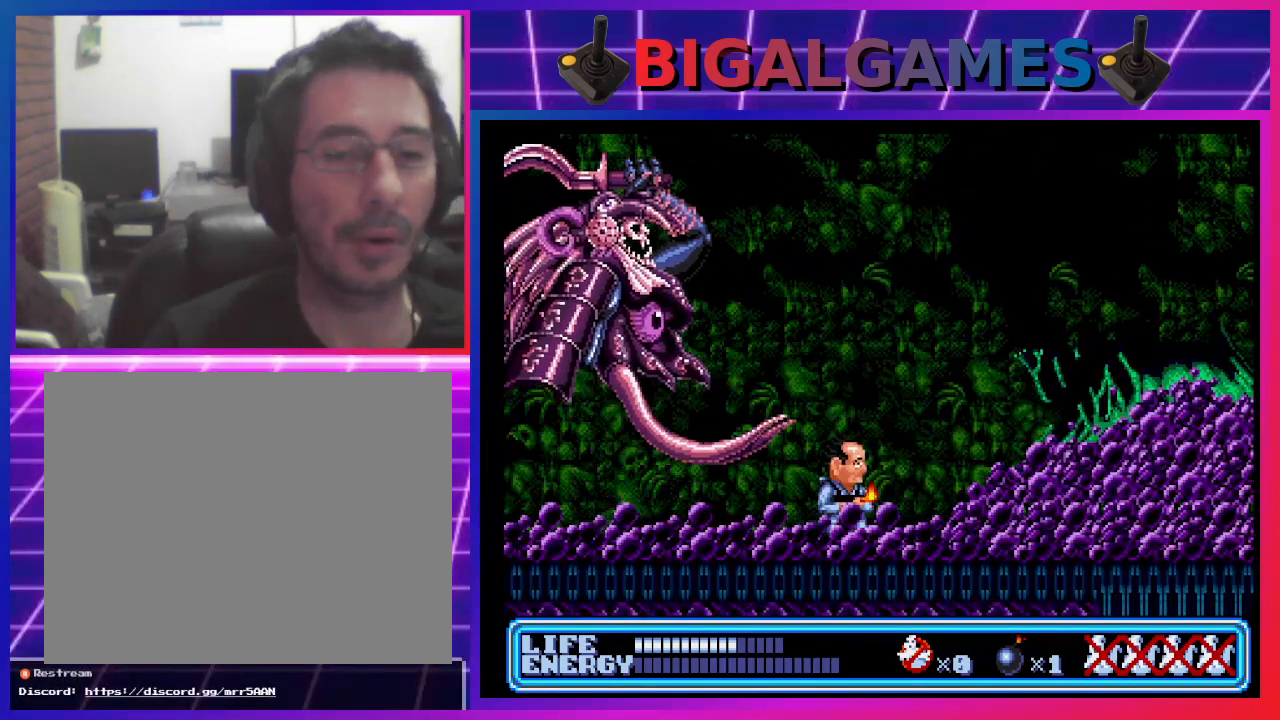
{"buttons": ["DPAD_DOWN", "DPAD_LEFT"], "left_stick": "center", "events": [[267, "DPAD_LEFT", "down"], [300, "DPAD_DOWN", "down"]]}
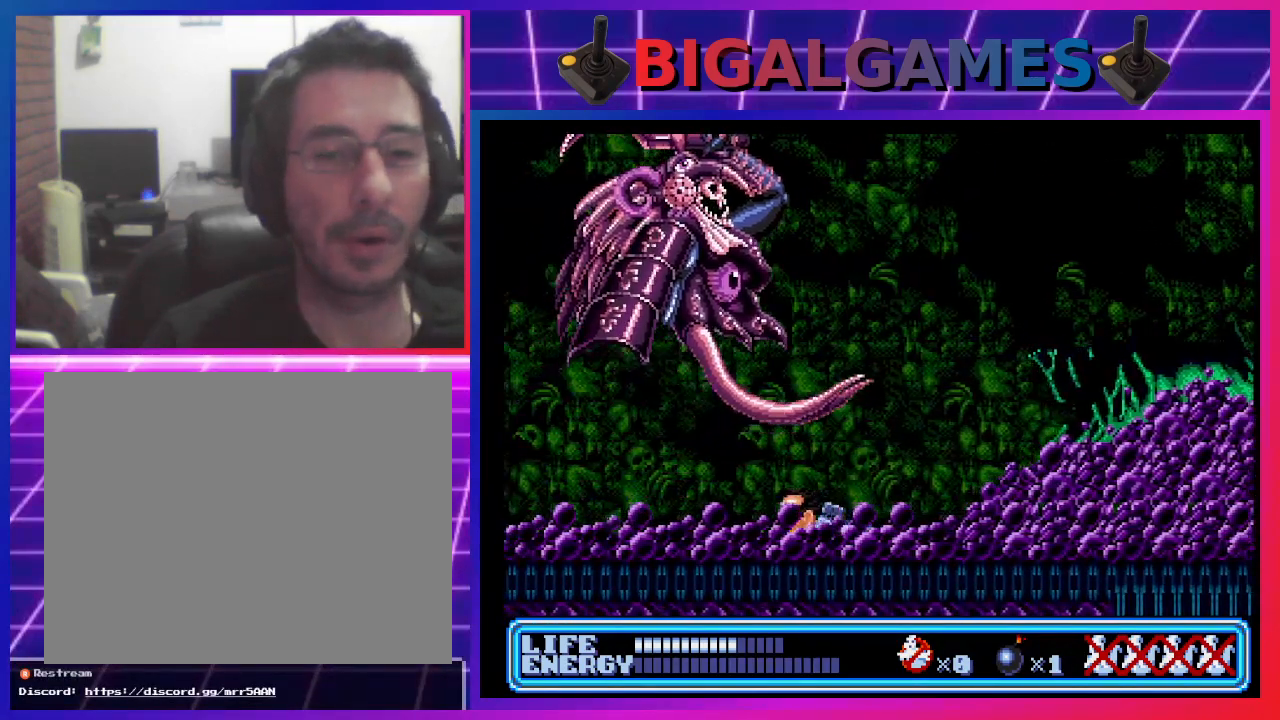
{"buttons": ["DPAD_DOWN", "DPAD_LEFT"], "left_stick": "center", "events": []}
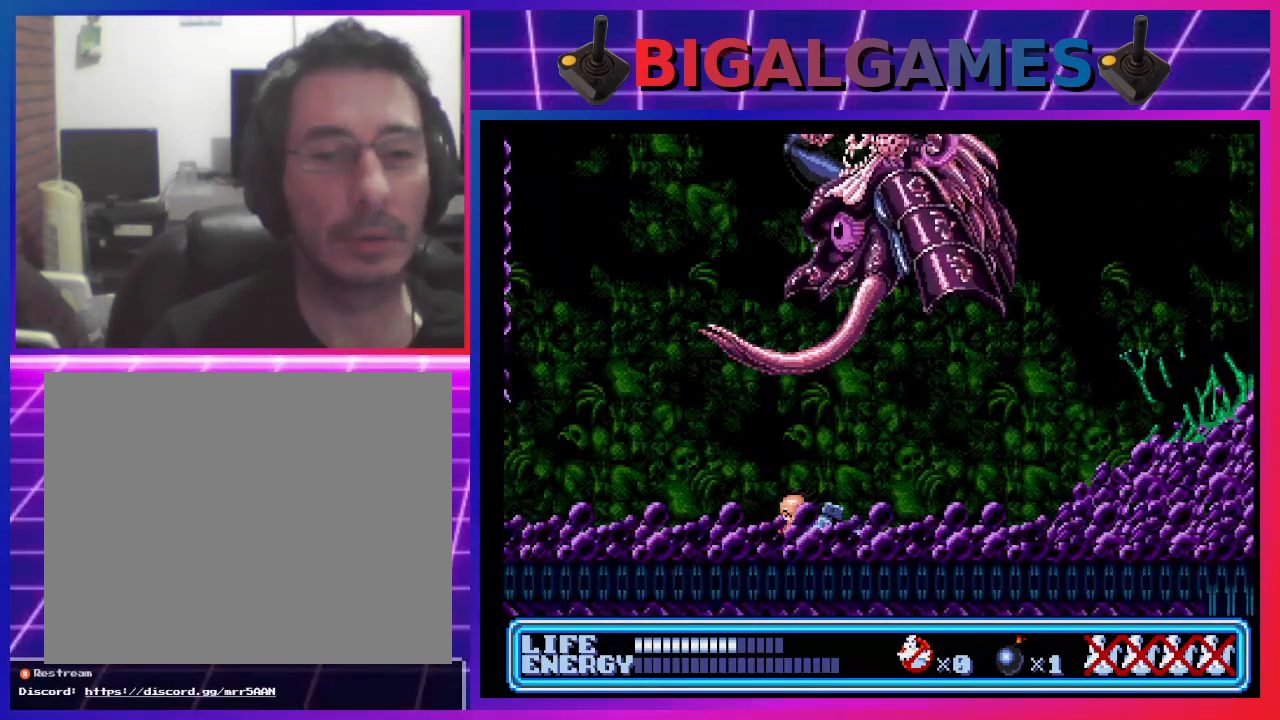
{"buttons": ["DPAD_RIGHT"], "left_stick": "center", "events": [[133, "DPAD_DOWN", "up"], [267, "DPAD_LEFT", "up"], [500, "DPAD_RIGHT", "down"]]}
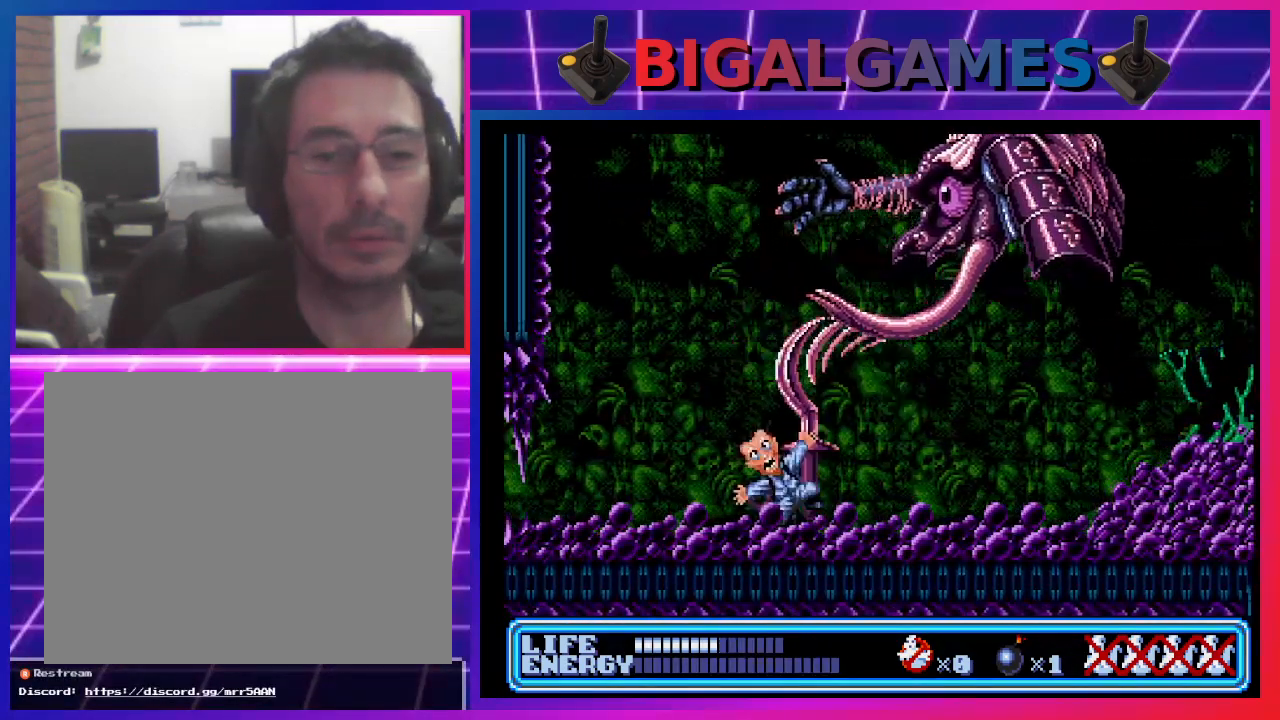
{"buttons": [], "left_stick": "center", "events": [[400, "DPAD_RIGHT", "up"]]}
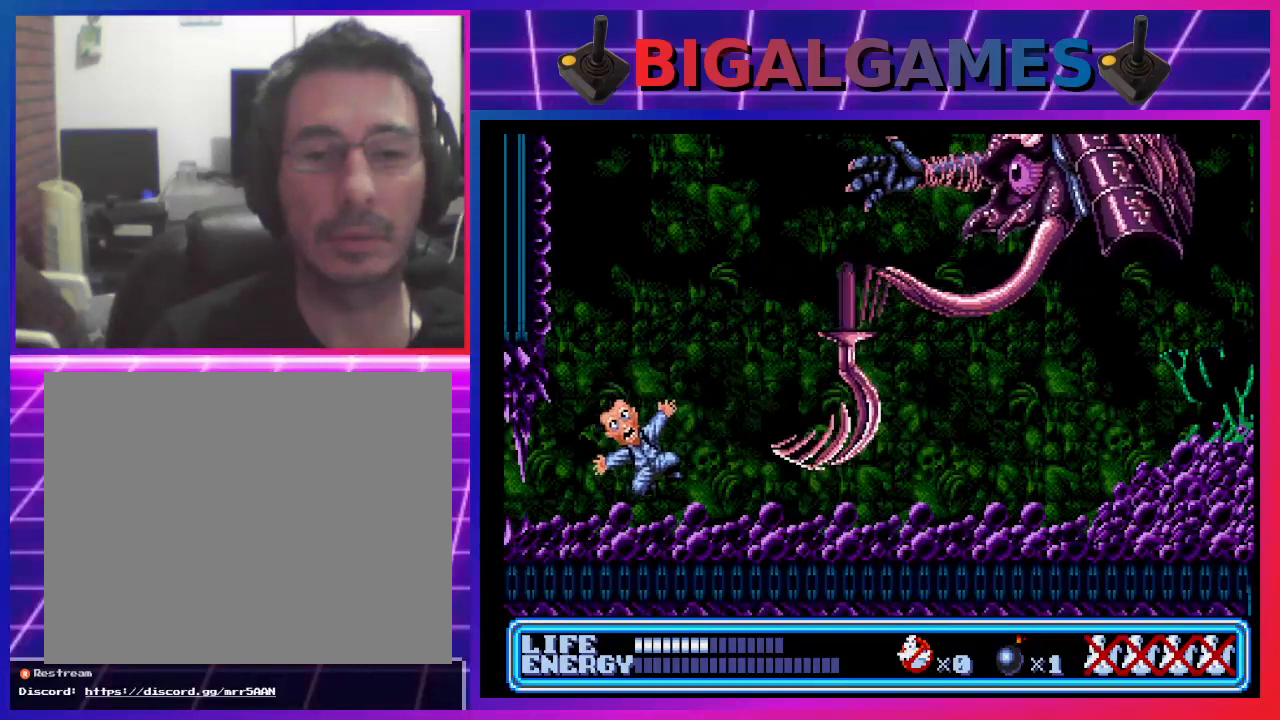
{"buttons": [], "left_stick": "center", "events": []}
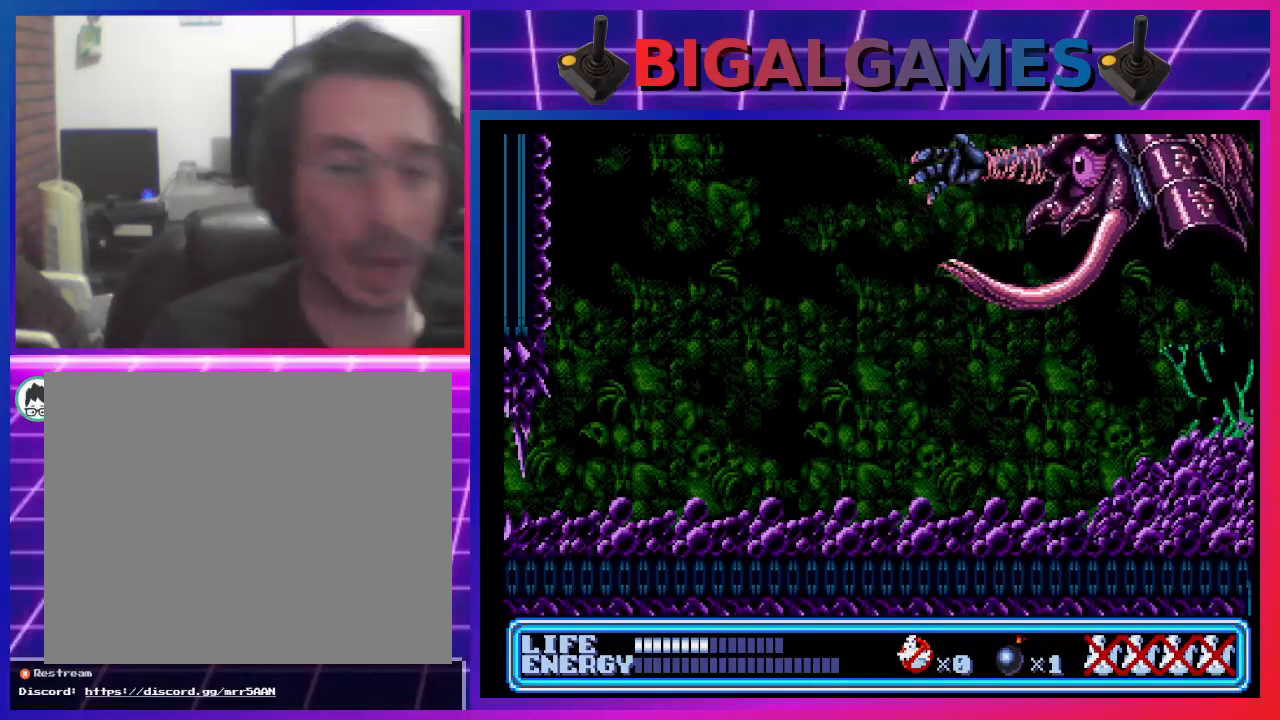
{"buttons": [], "left_stick": "center", "events": []}
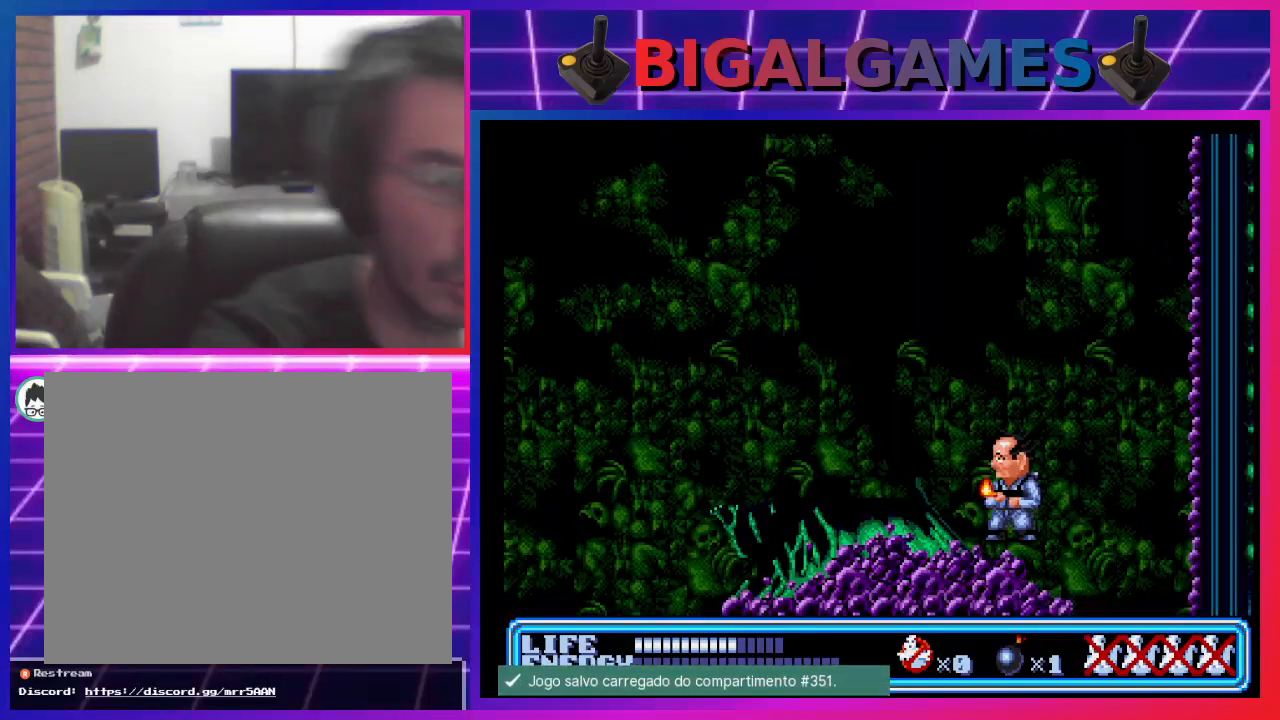
{"buttons": ["CIRCLE", "DPAD_UP", "DPAD_LEFT"], "left_stick": "center", "events": [[267, "DPAD_LEFT", "down"], [267, "DPAD_UP", "down"], [400, "CIRCLE", "down"]]}
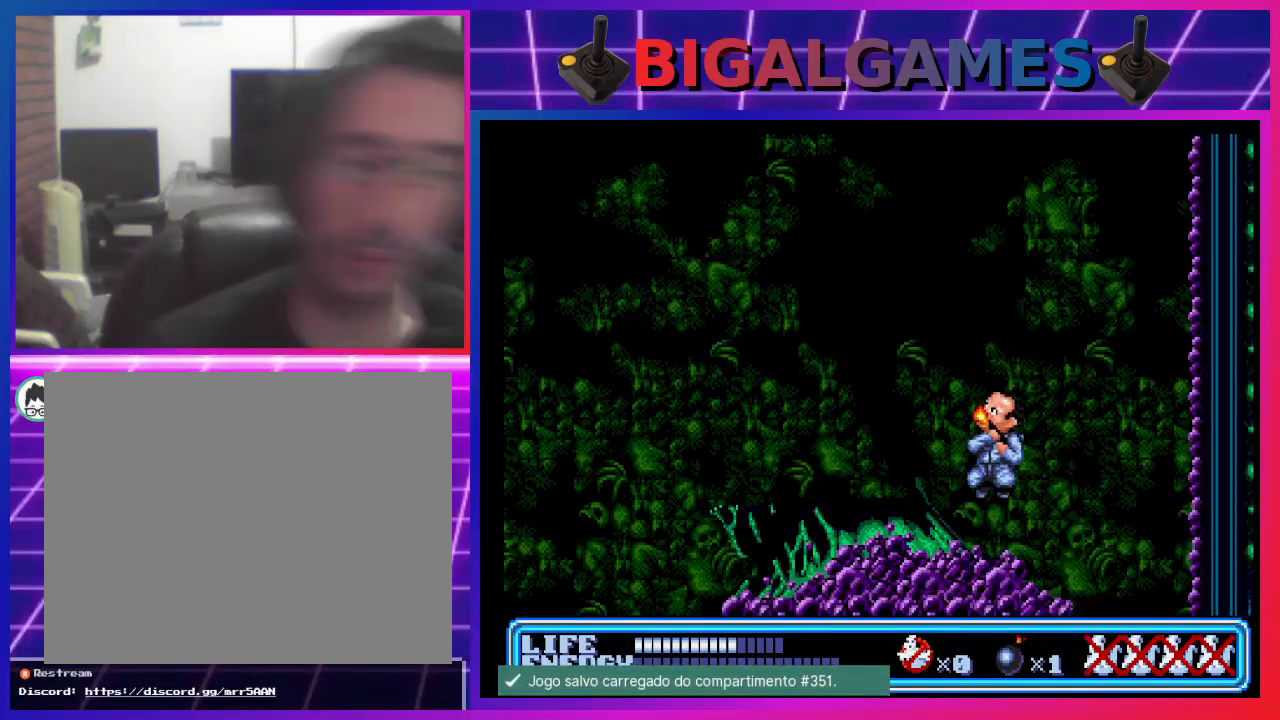
{"buttons": ["CROSS", "DPAD_LEFT"], "left_stick": "center", "events": [[133, "DPAD_UP", "up"], [233, "CIRCLE", "up"], [400, "CROSS", "down"]]}
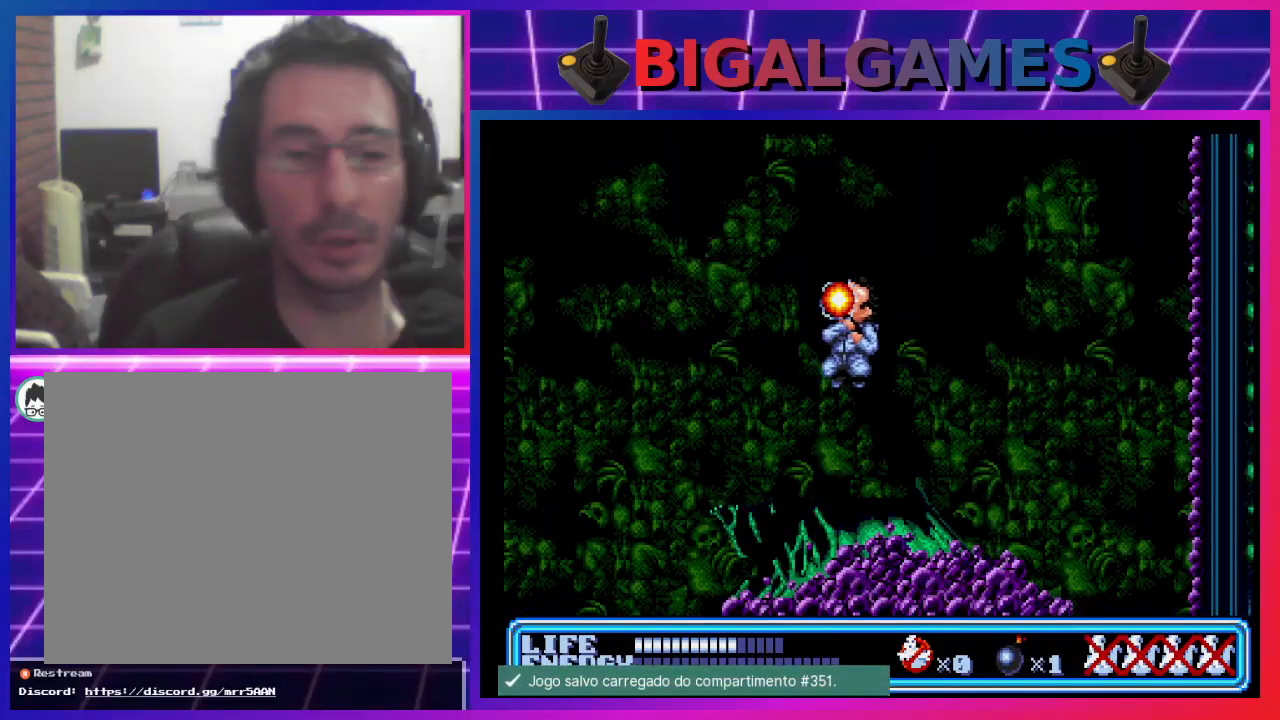
{"buttons": ["CROSS"], "left_stick": "center", "events": [[67, "CROSS", "up"], [100, "DPAD_LEFT", "up"], [333, "DPAD_LEFT", "down"], [467, "DPAD_LEFT", "up"], [500, "CROSS", "down"]]}
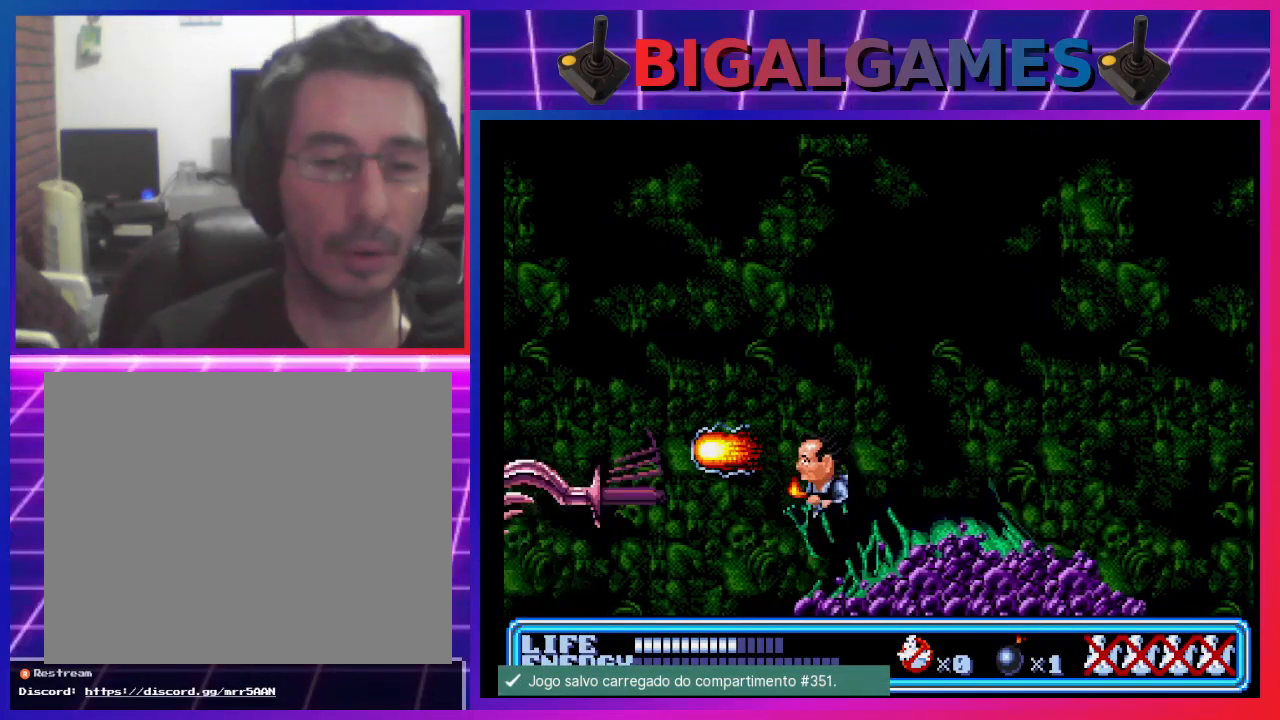
{"buttons": ["DPAD_RIGHT"], "left_stick": "center", "events": [[133, "CROSS", "up"], [267, "DPAD_RIGHT", "down"]]}
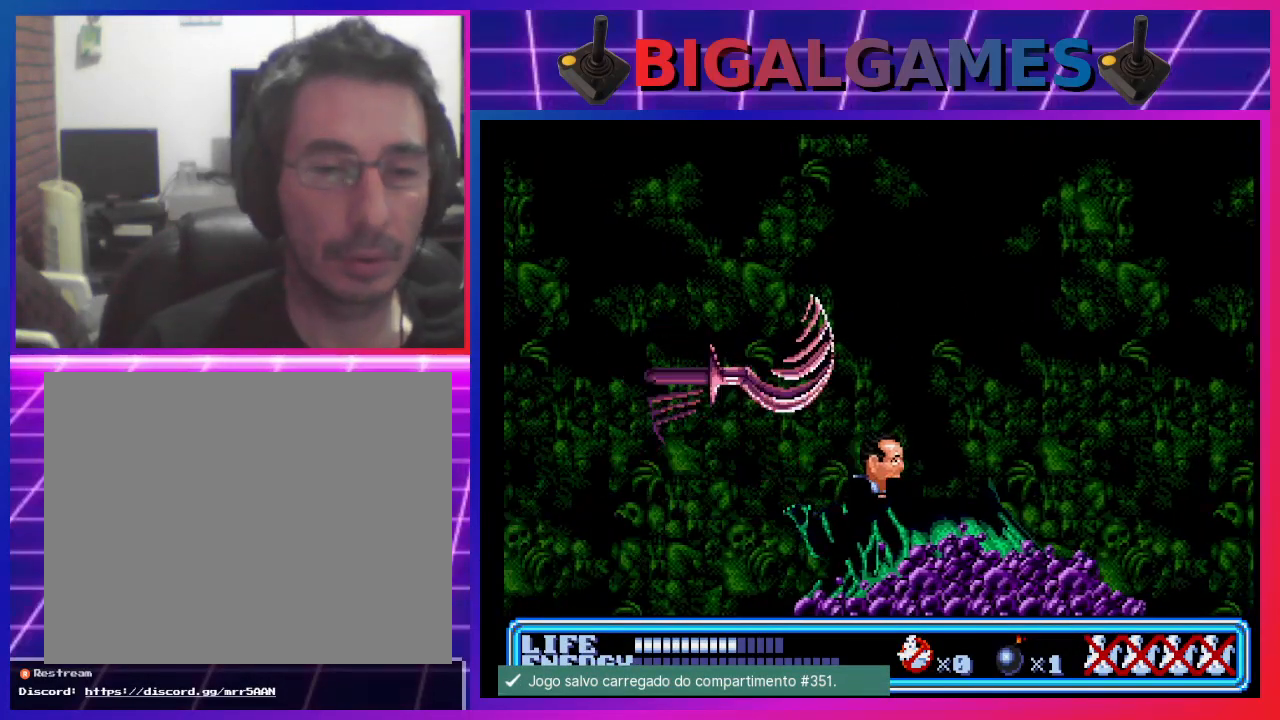
{"buttons": [], "left_stick": "center", "events": [[167, "DPAD_RIGHT", "up"], [267, "DPAD_LEFT", "down"], [467, "DPAD_LEFT", "up"]]}
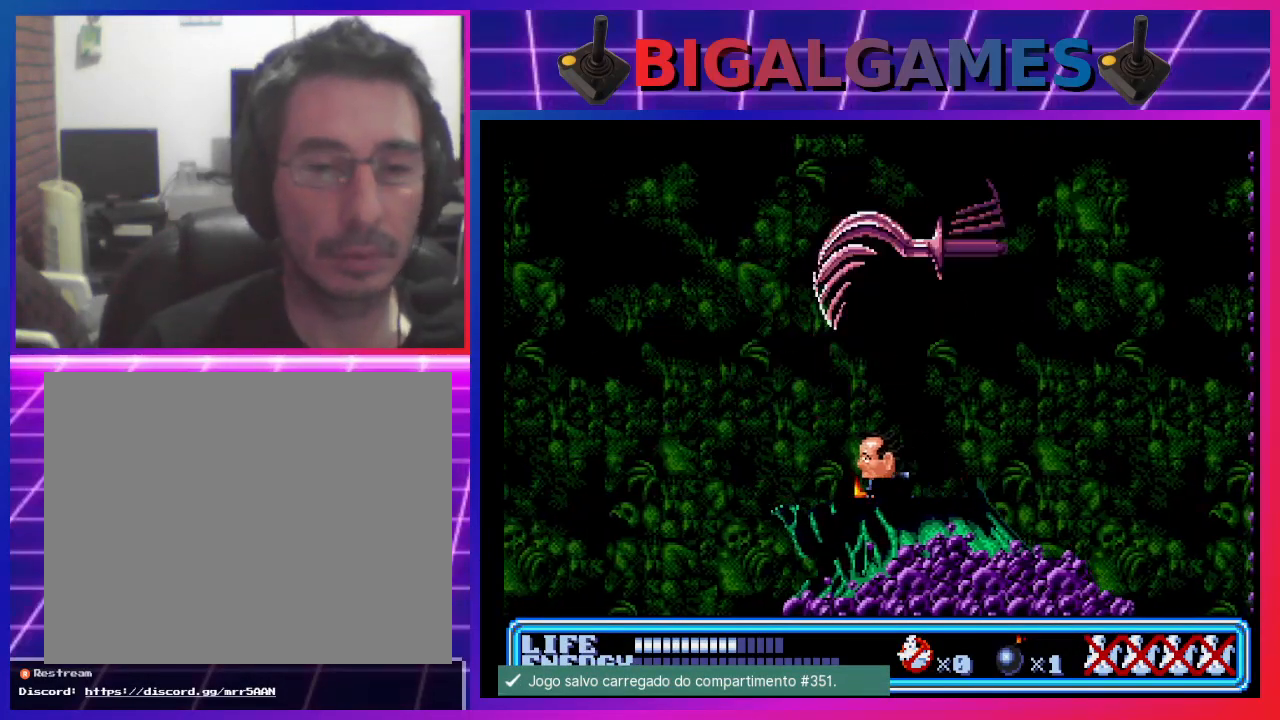
{"buttons": [], "left_stick": "center", "events": [[267, "DPAD_RIGHT", "down"], [433, "DPAD_RIGHT", "up"]]}
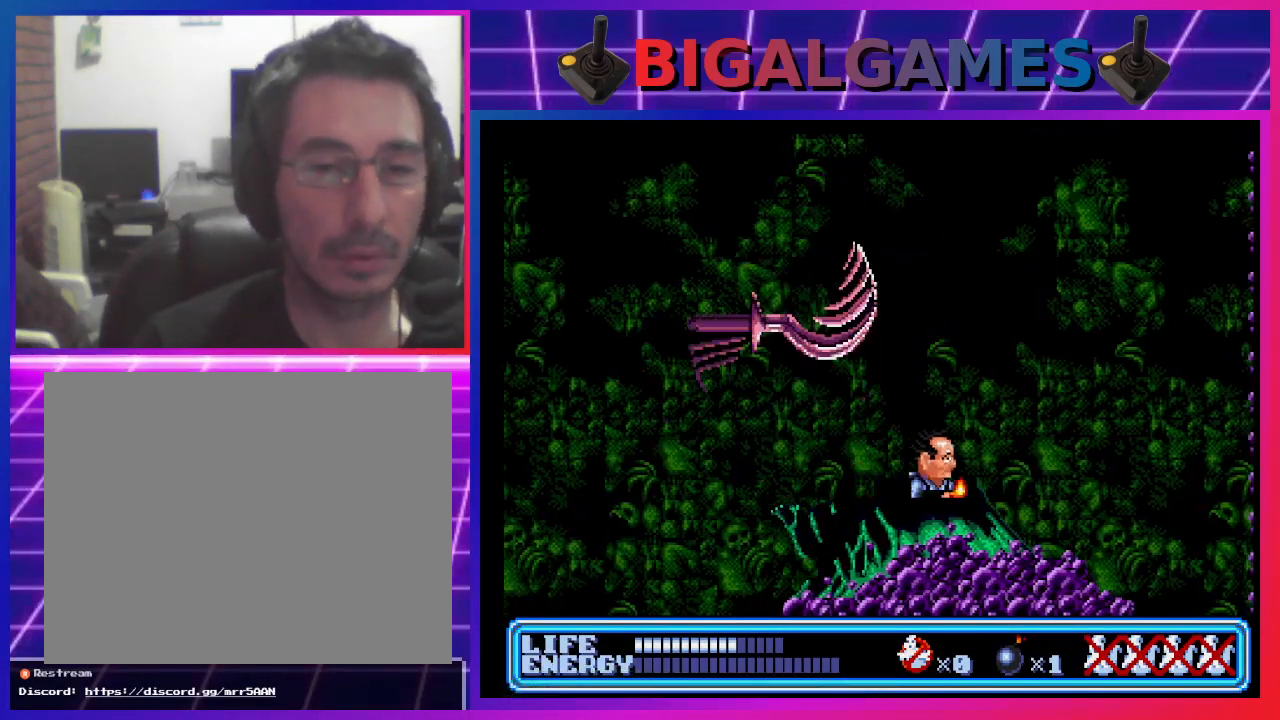
{"buttons": ["DPAD_LEFT"], "left_stick": "center", "events": [[67, "DPAD_LEFT", "down"]]}
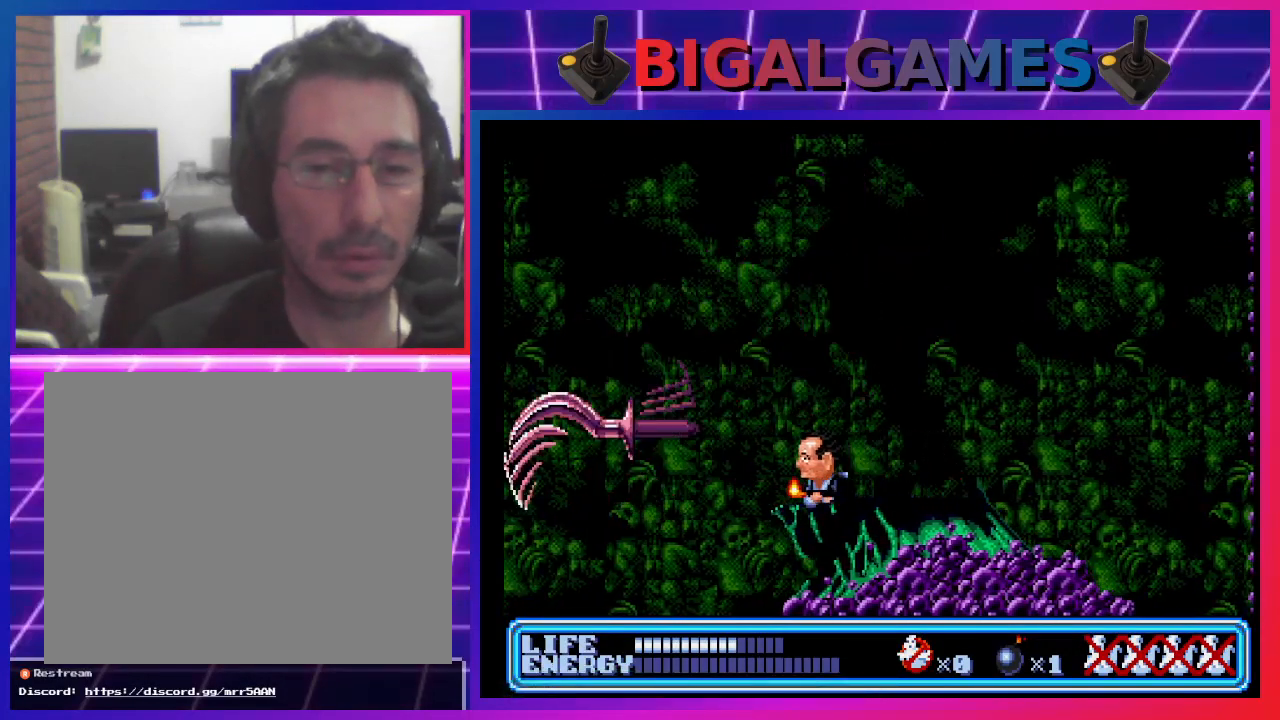
{"buttons": [], "left_stick": "center", "events": [[67, "CROSS", "down"], [67, "DPAD_LEFT", "up"], [267, "CROSS", "up"]]}
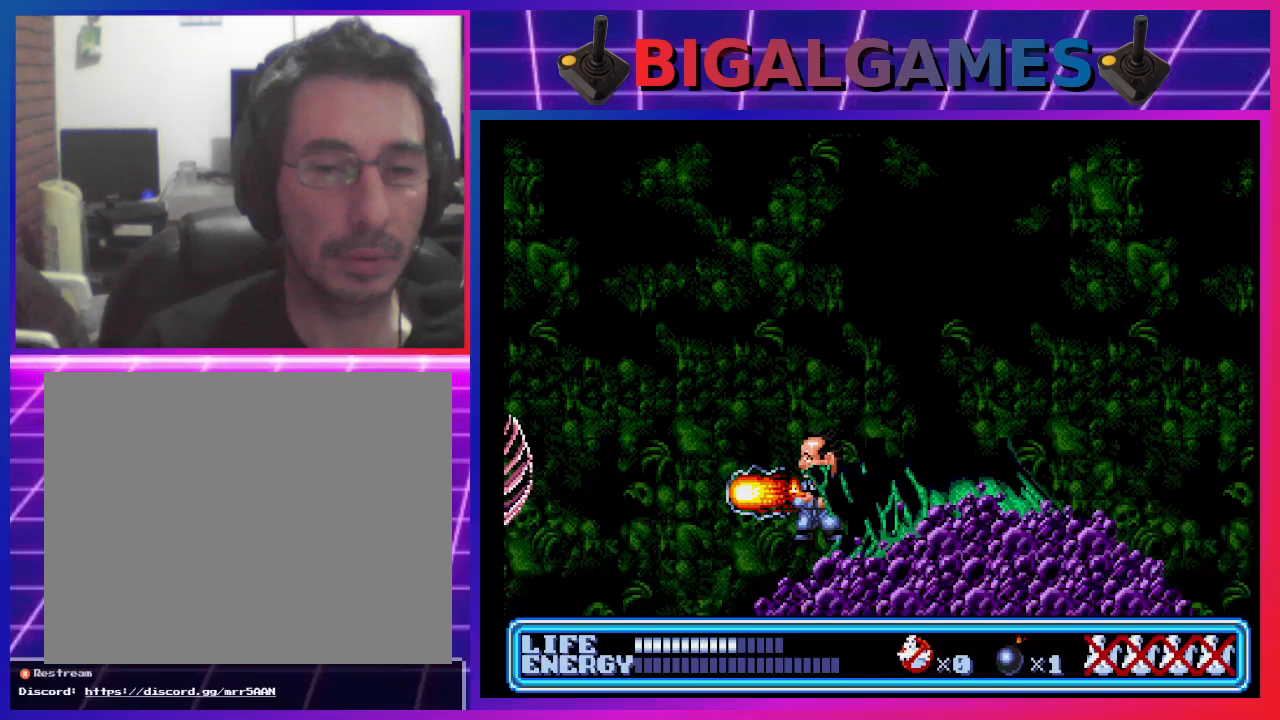
{"buttons": ["CIRCLE"], "left_stick": "center", "events": [[367, "CIRCLE", "down"]]}
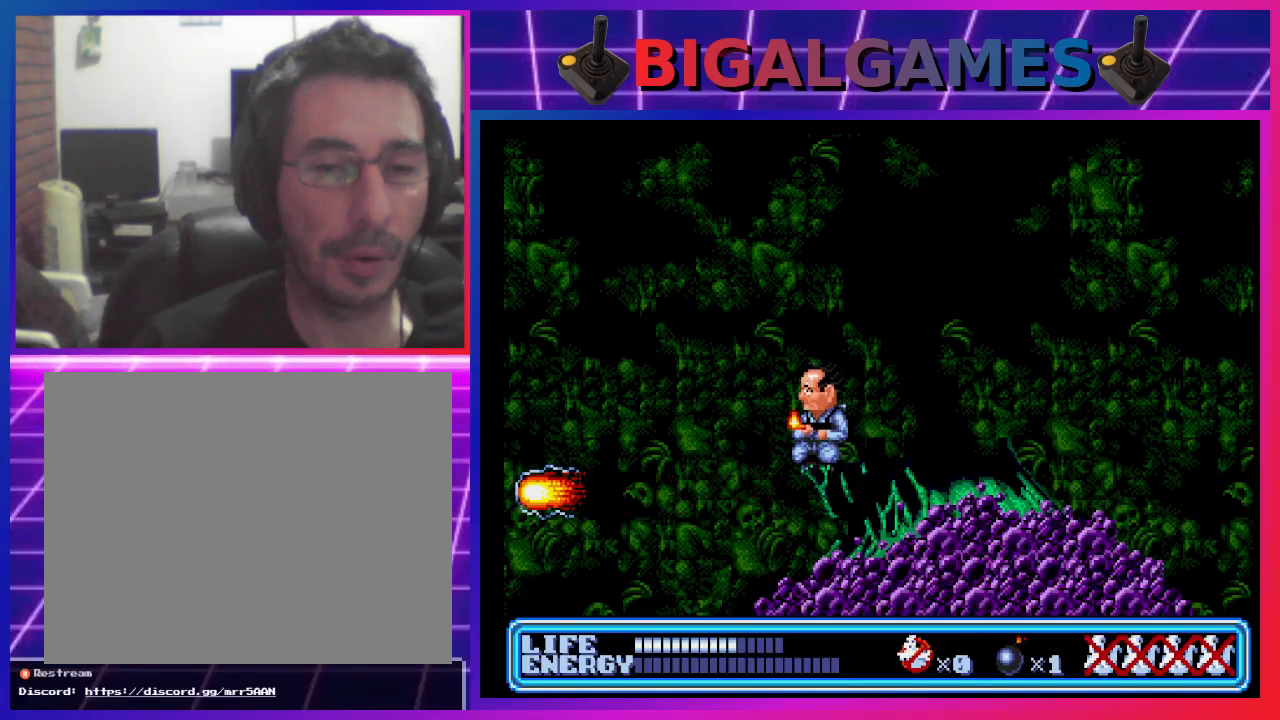
{"buttons": [], "left_stick": "center", "events": [[100, "CIRCLE", "up"], [167, "CROSS", "down"], [267, "DPAD_LEFT", "down"], [400, "CROSS", "up"], [467, "DPAD_LEFT", "up"]]}
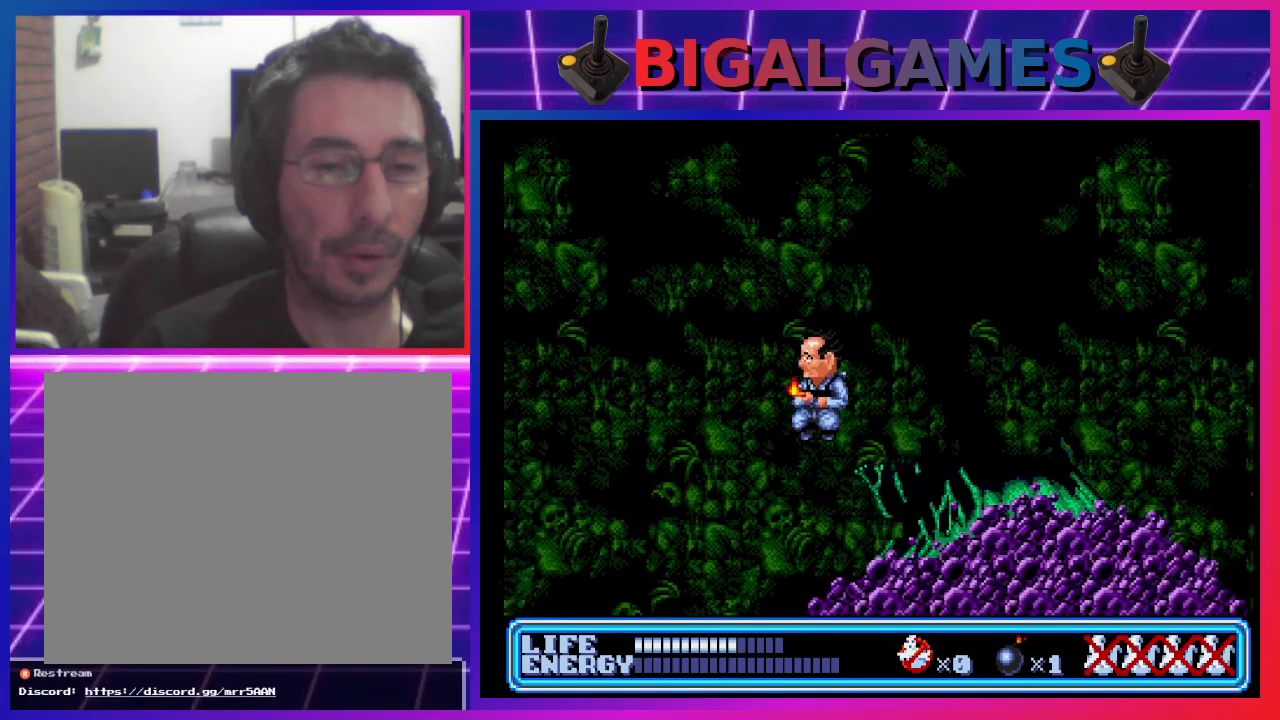
{"buttons": [], "left_stick": "center", "events": []}
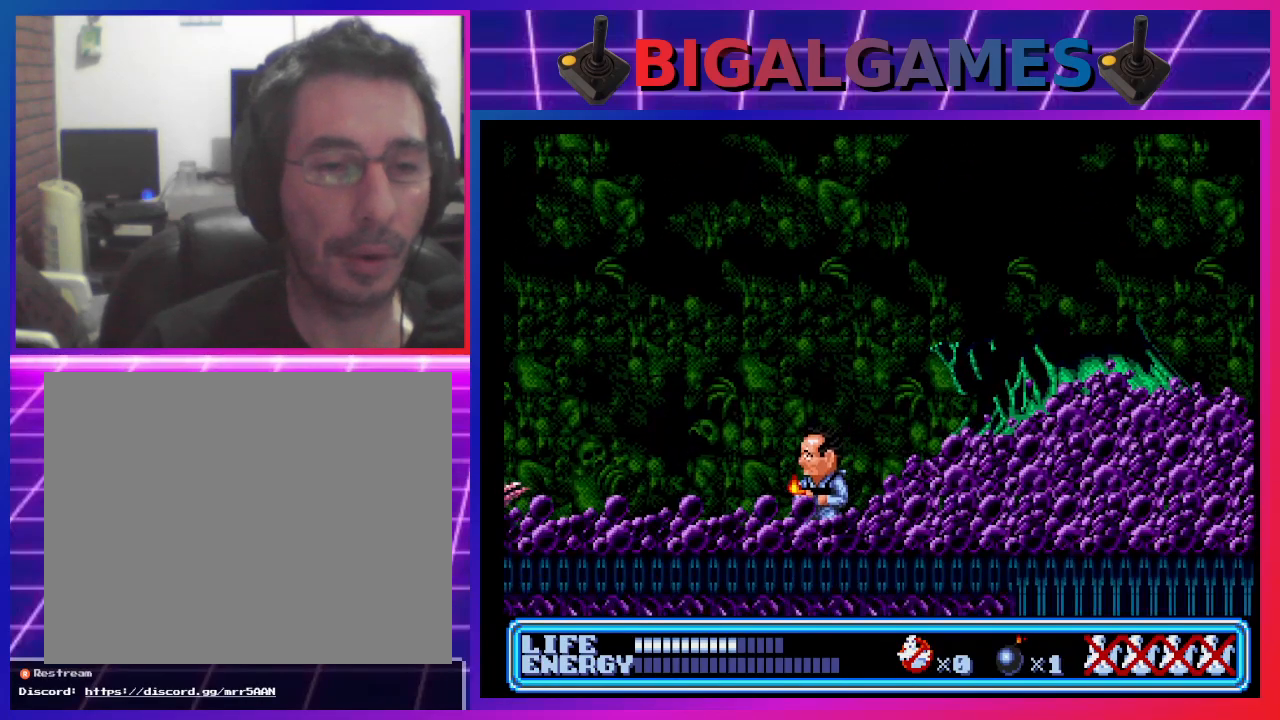
{"buttons": ["CROSS"], "left_stick": "center", "events": [[67, "CIRCLE", "down"], [300, "CROSS", "down"], [400, "CIRCLE", "up"]]}